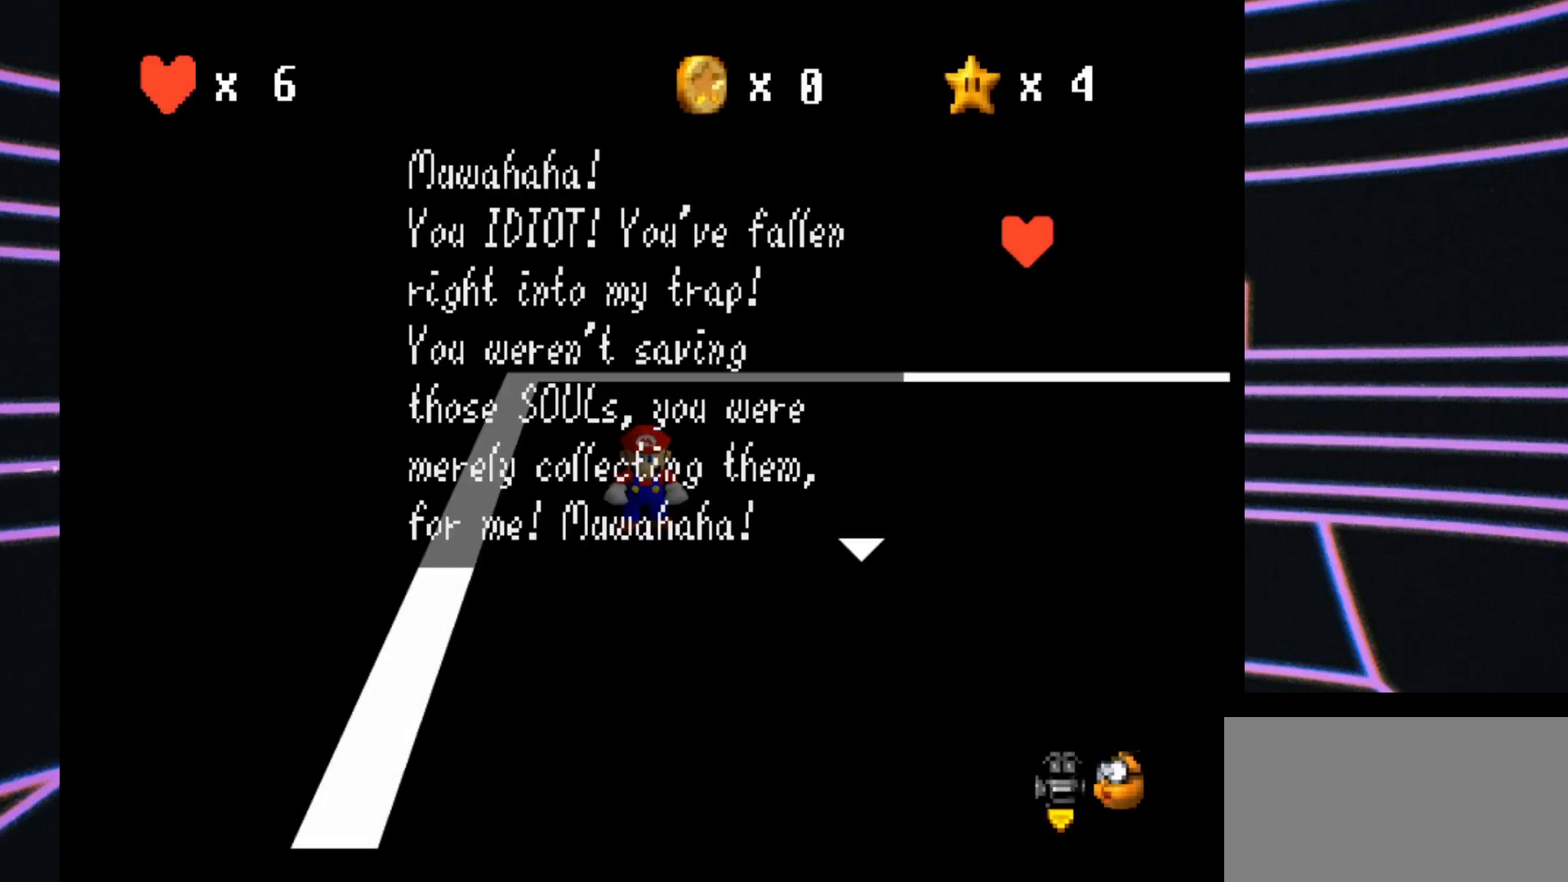
Gameplay with a controller (Nintendo layout); each line is a JSON object with the inputs held at the frame after it. "events" lists button and stick changes between this image and that frame as [ms after this image, input, new state], when the widget could be followed in between. Not read: L3 R3.
{"buttons": ["A"], "left_stick": "center", "events": [[500, "A", "down"]]}
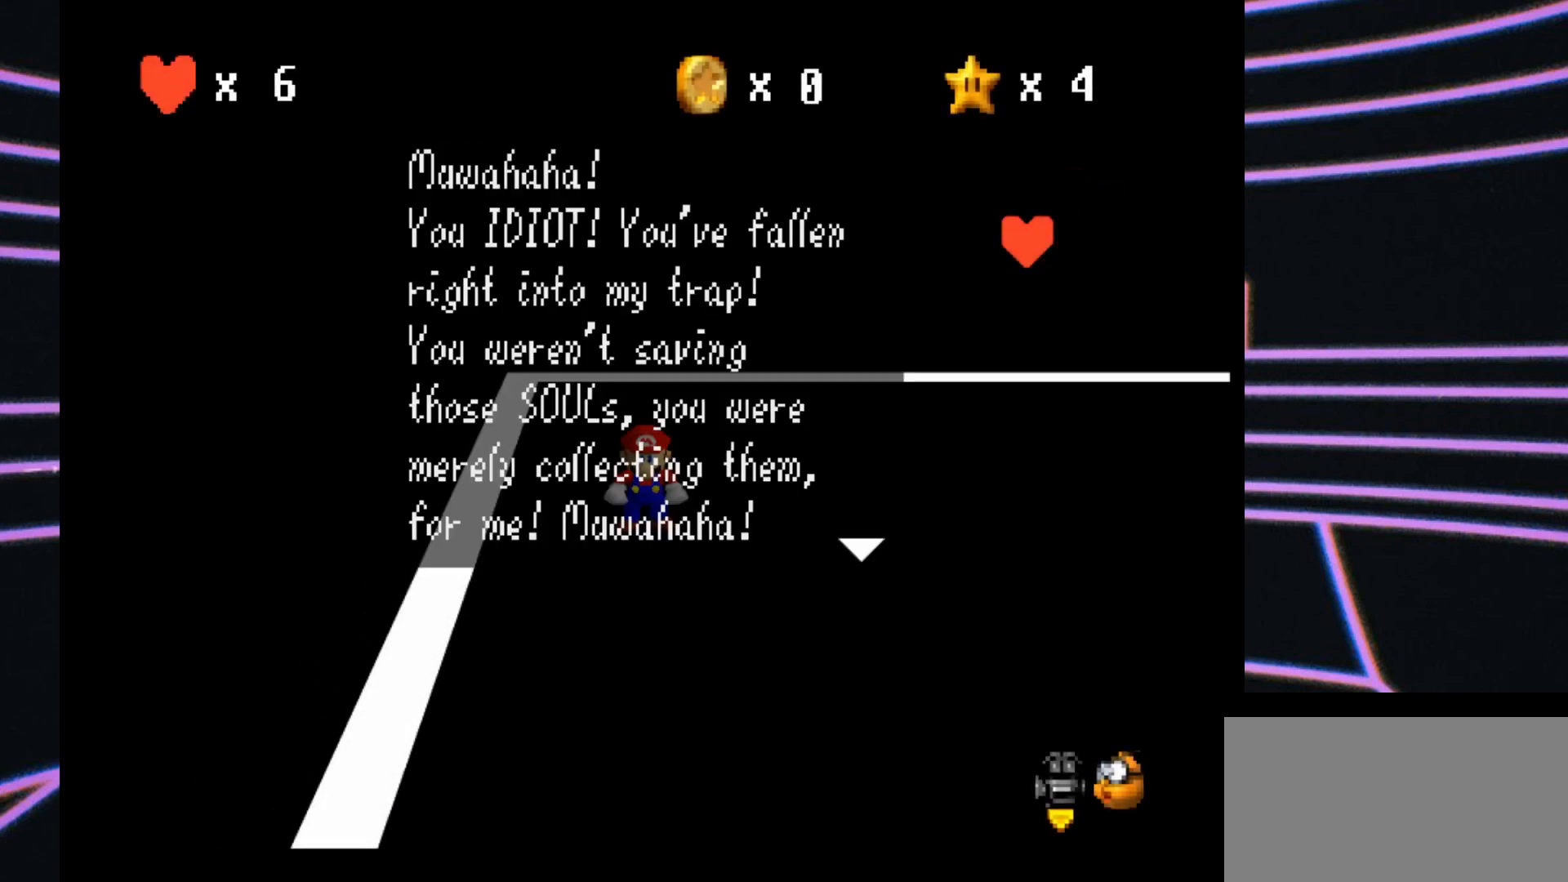
{"buttons": [], "left_stick": "center", "events": [[167, "A", "up"]]}
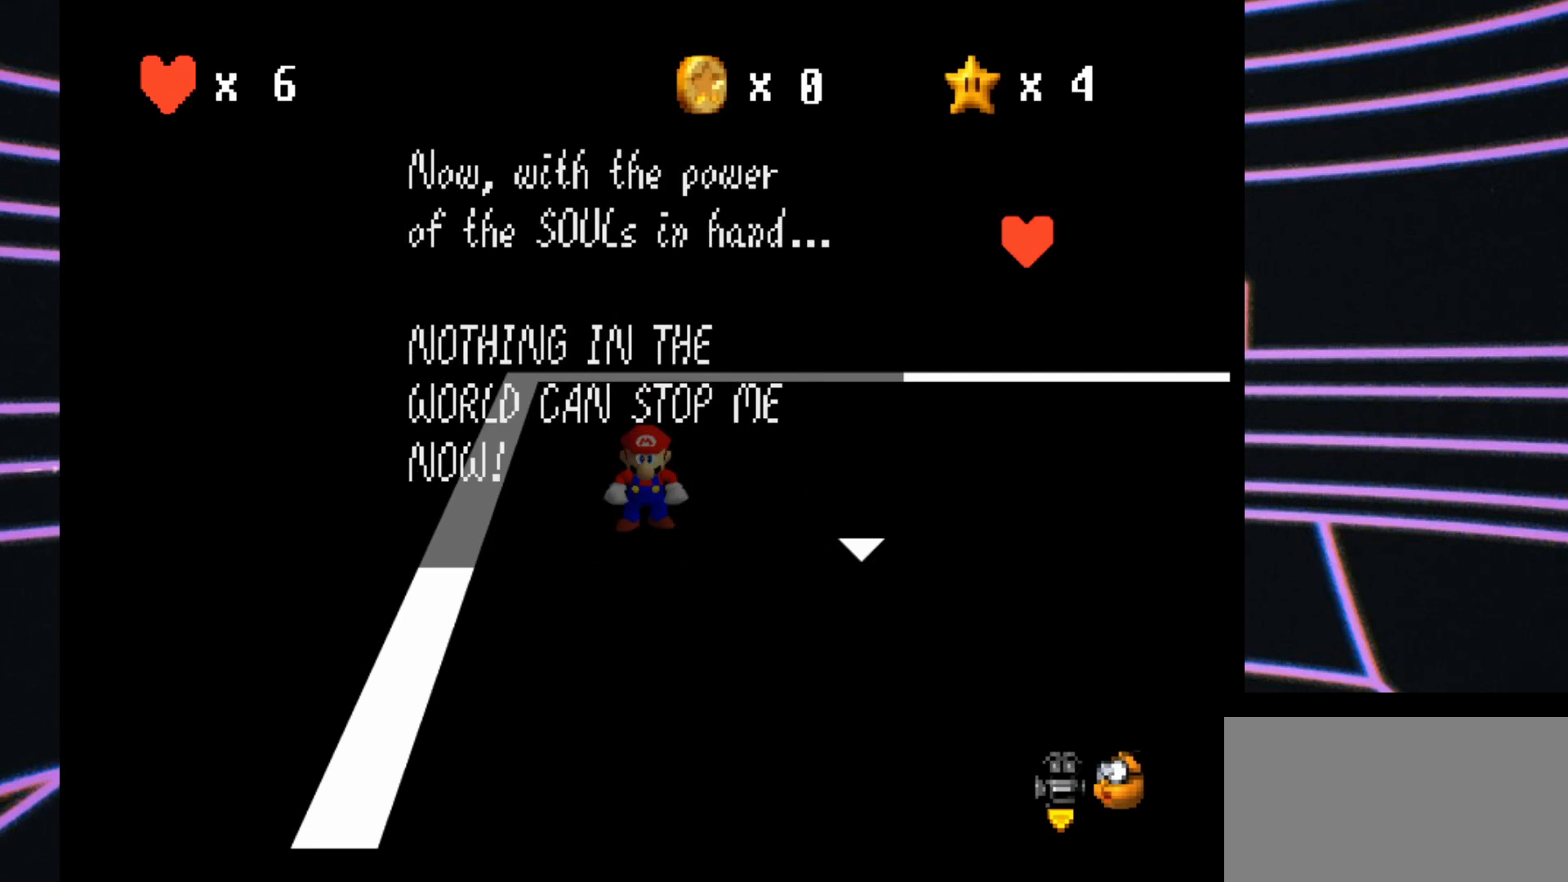
{"buttons": [], "left_stick": "center", "events": []}
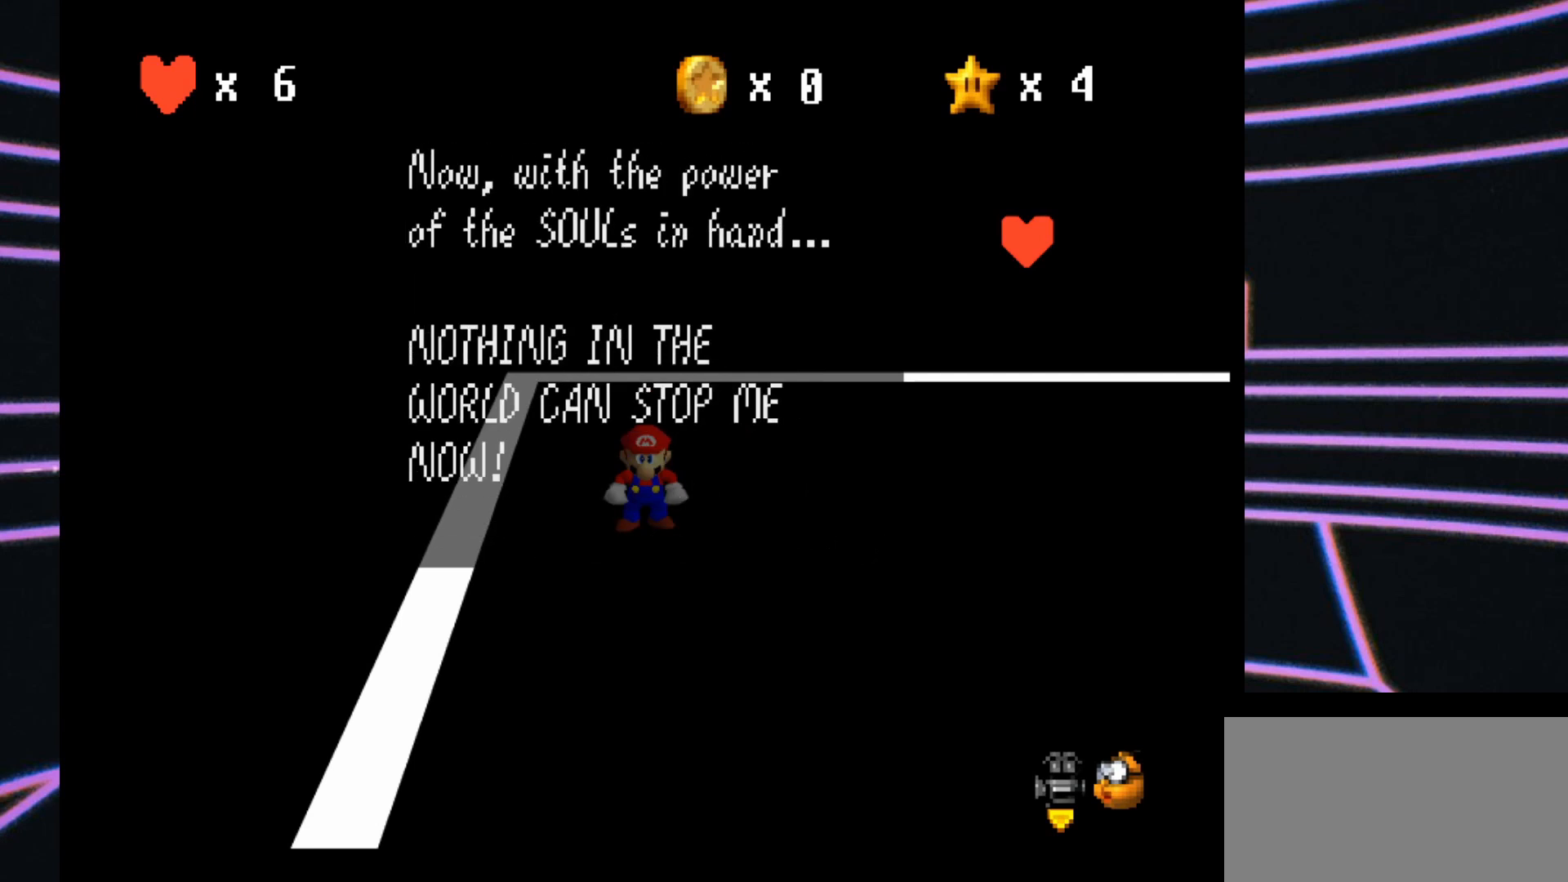
{"buttons": [], "left_stick": "center", "events": []}
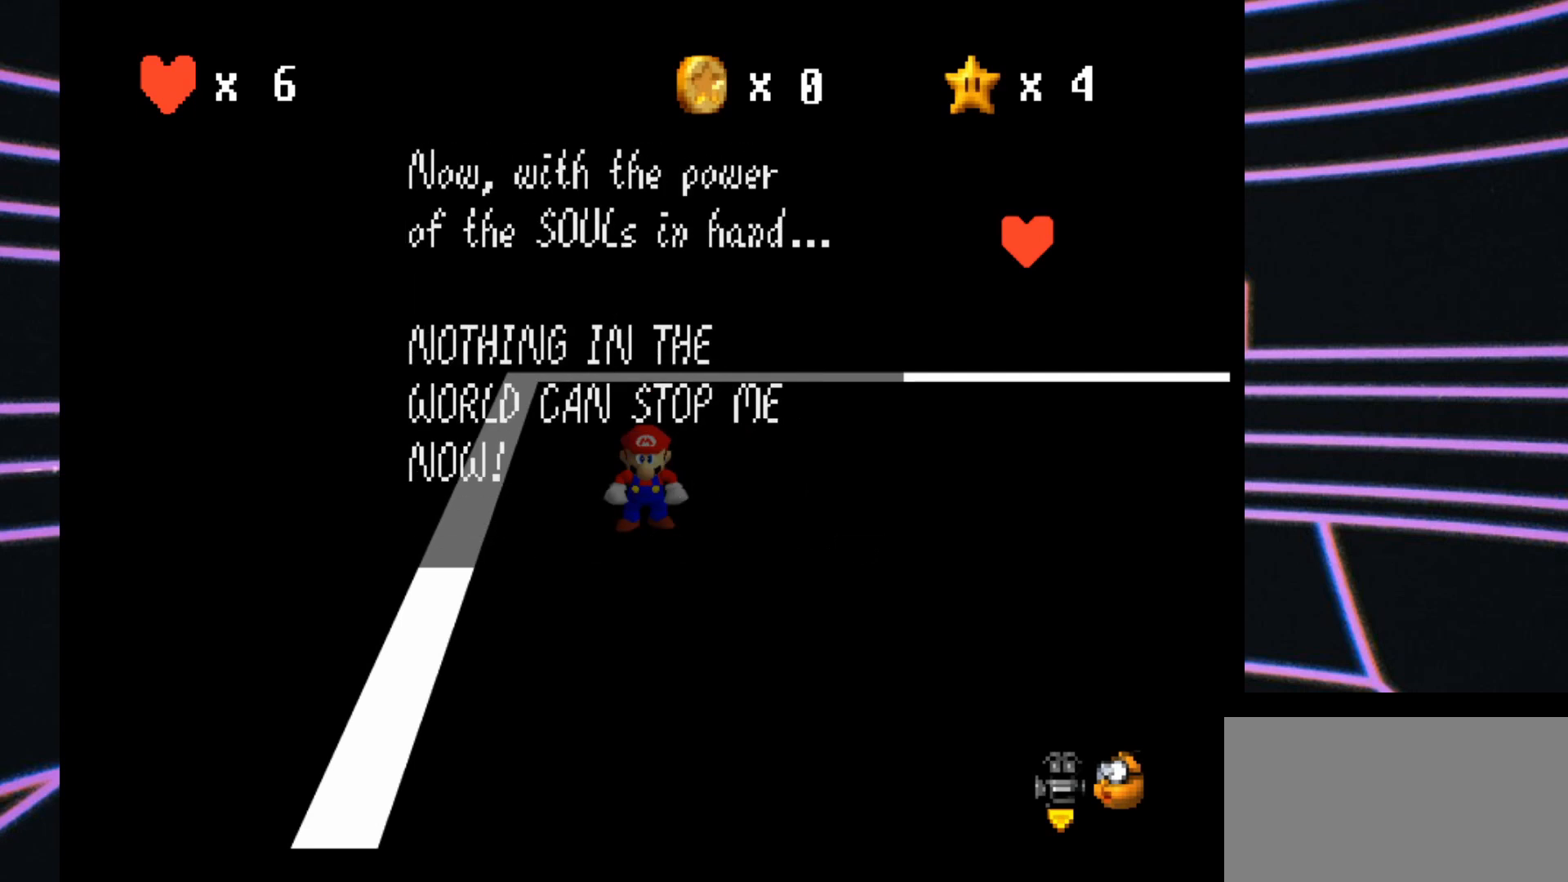
{"buttons": [], "left_stick": "center", "events": []}
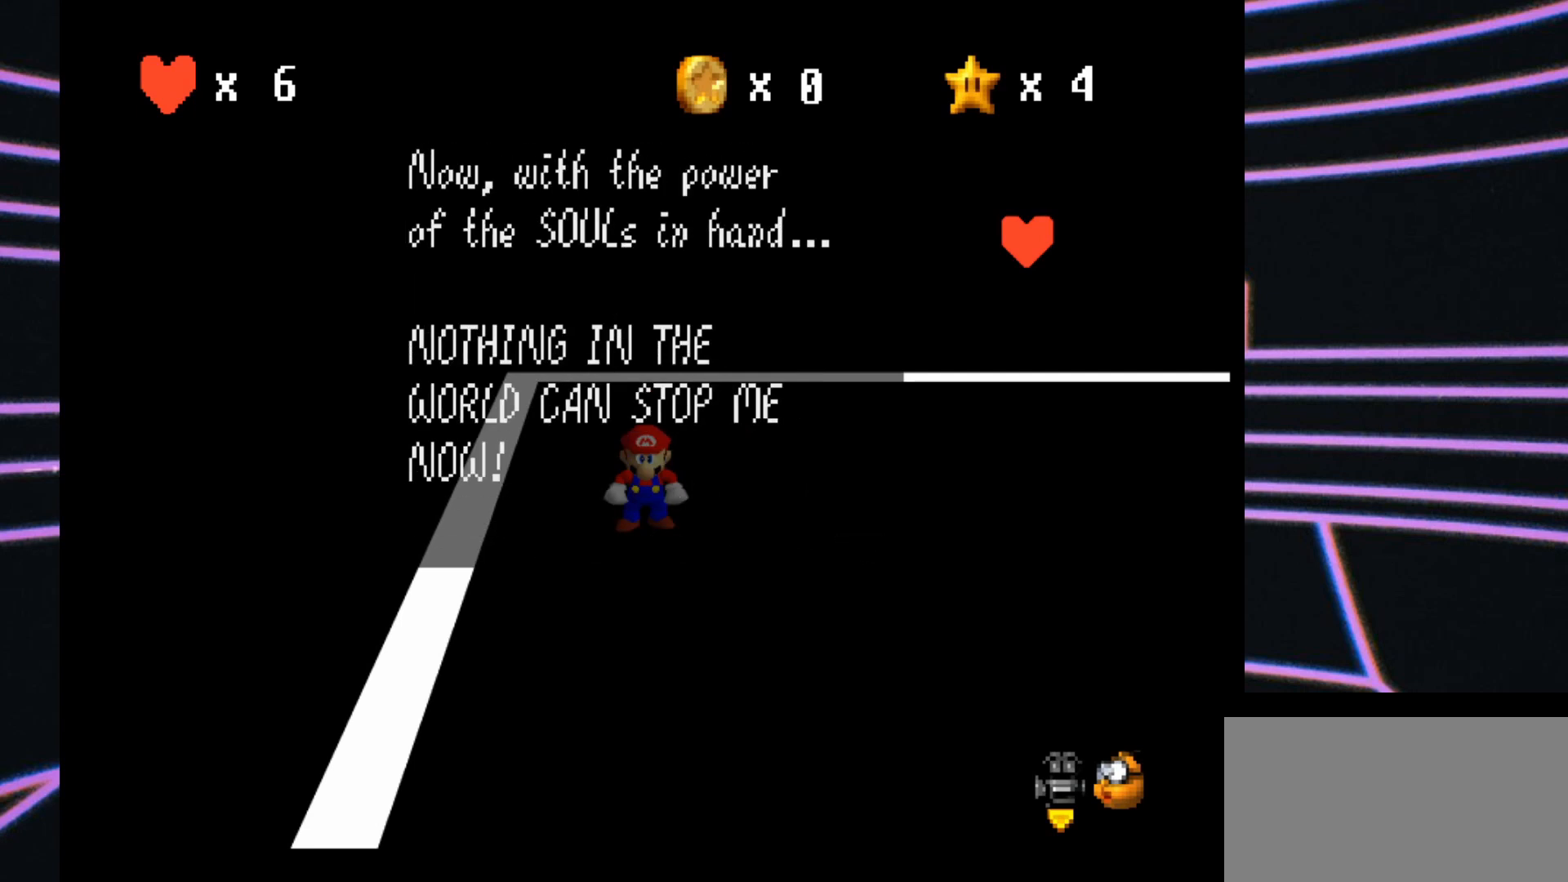
{"buttons": [], "left_stick": "center", "events": []}
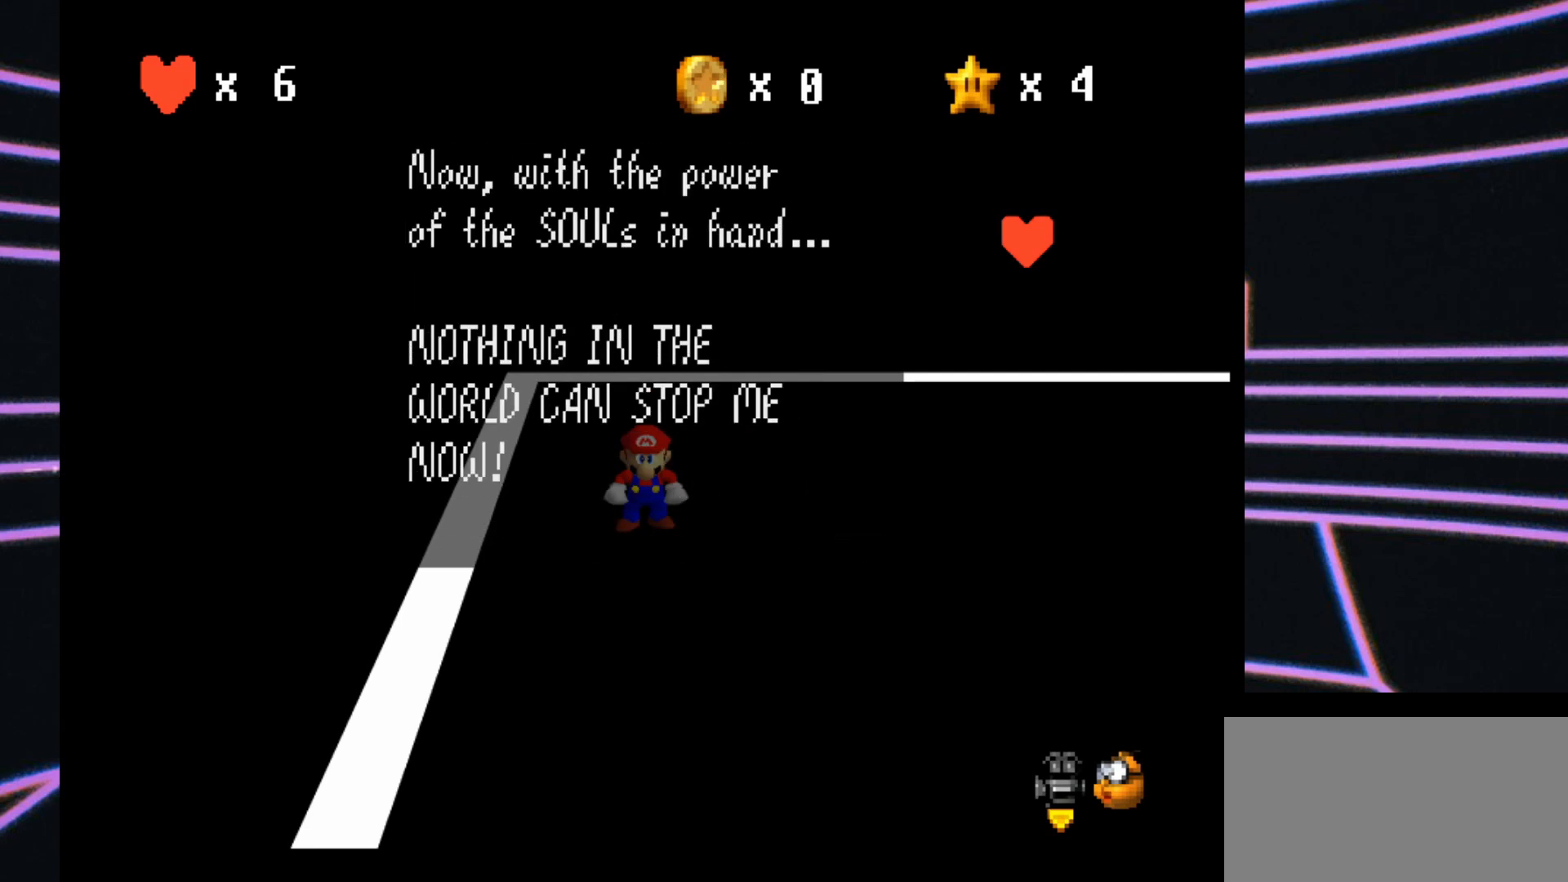
{"buttons": [], "left_stick": "center", "events": []}
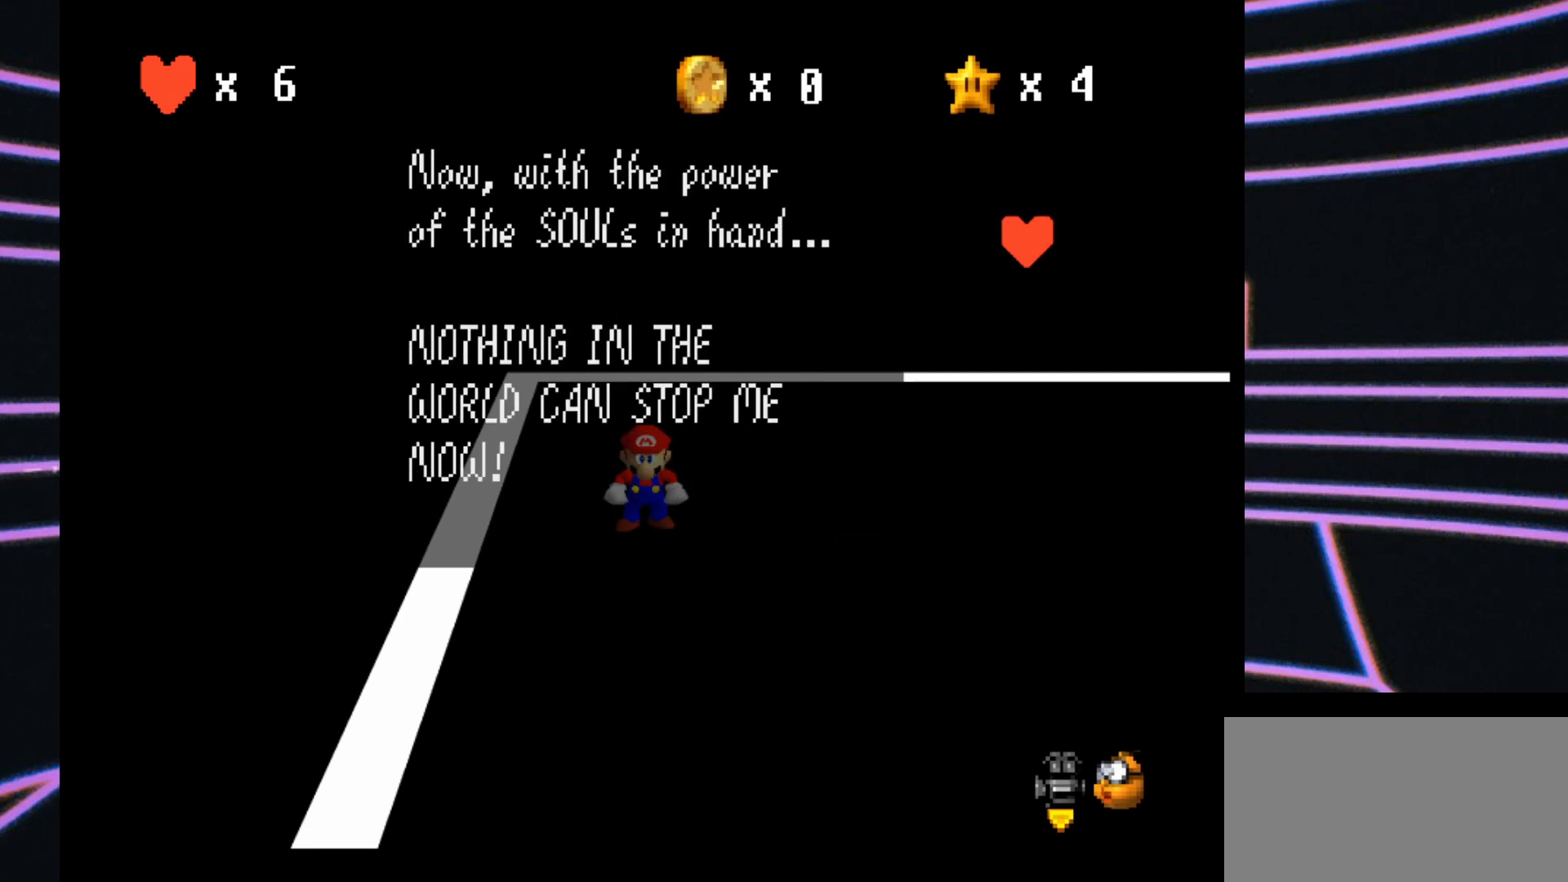
{"buttons": [], "left_stick": "center", "events": []}
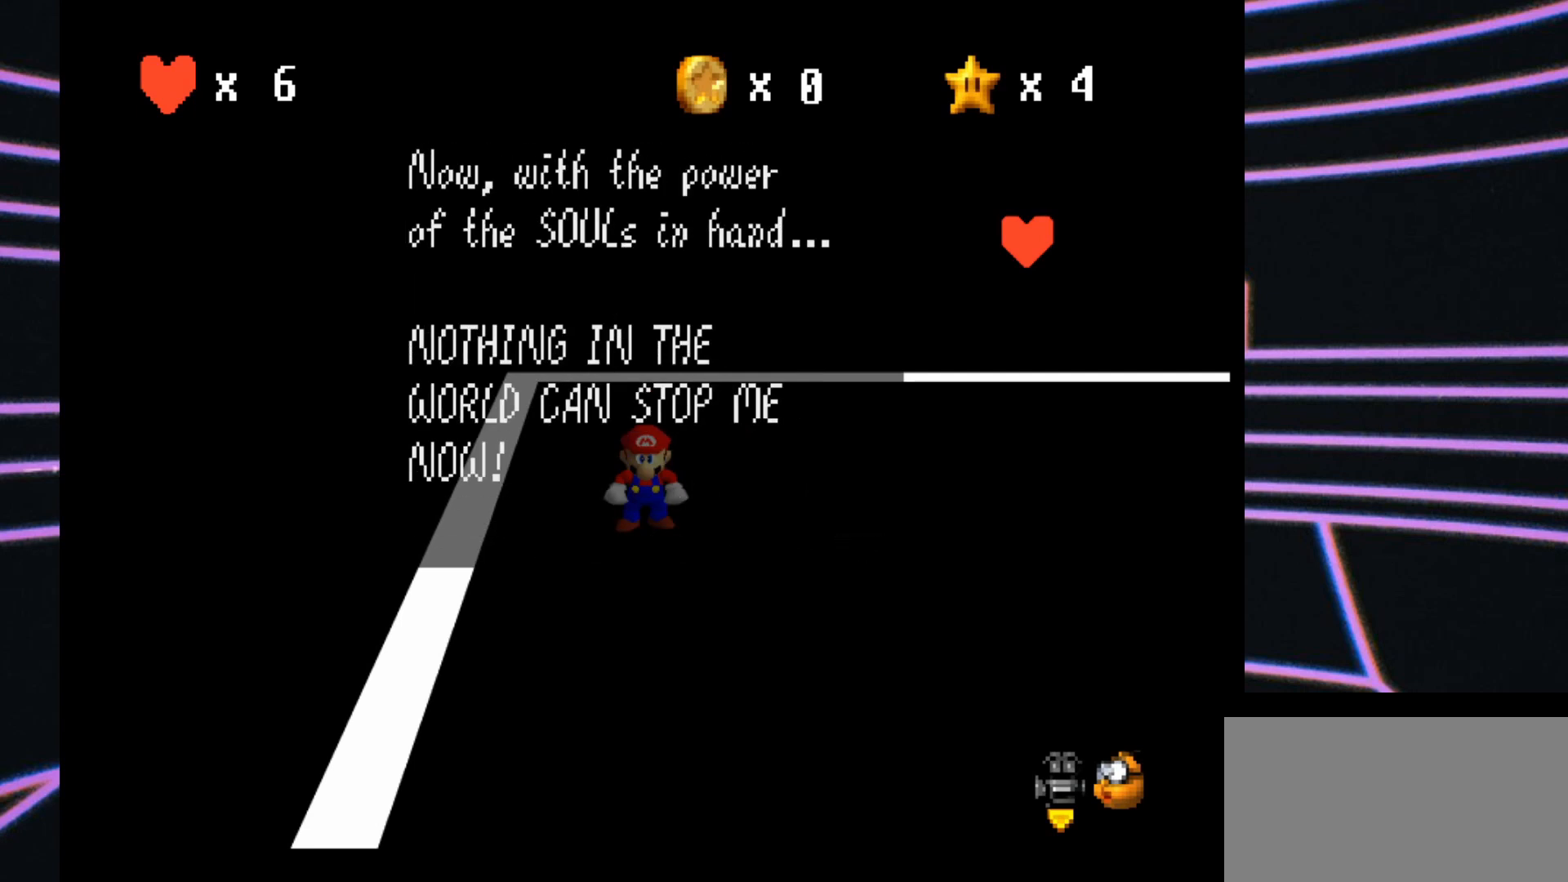
{"buttons": [], "left_stick": "center", "events": [[267, "A", "down"], [467, "A", "up"]]}